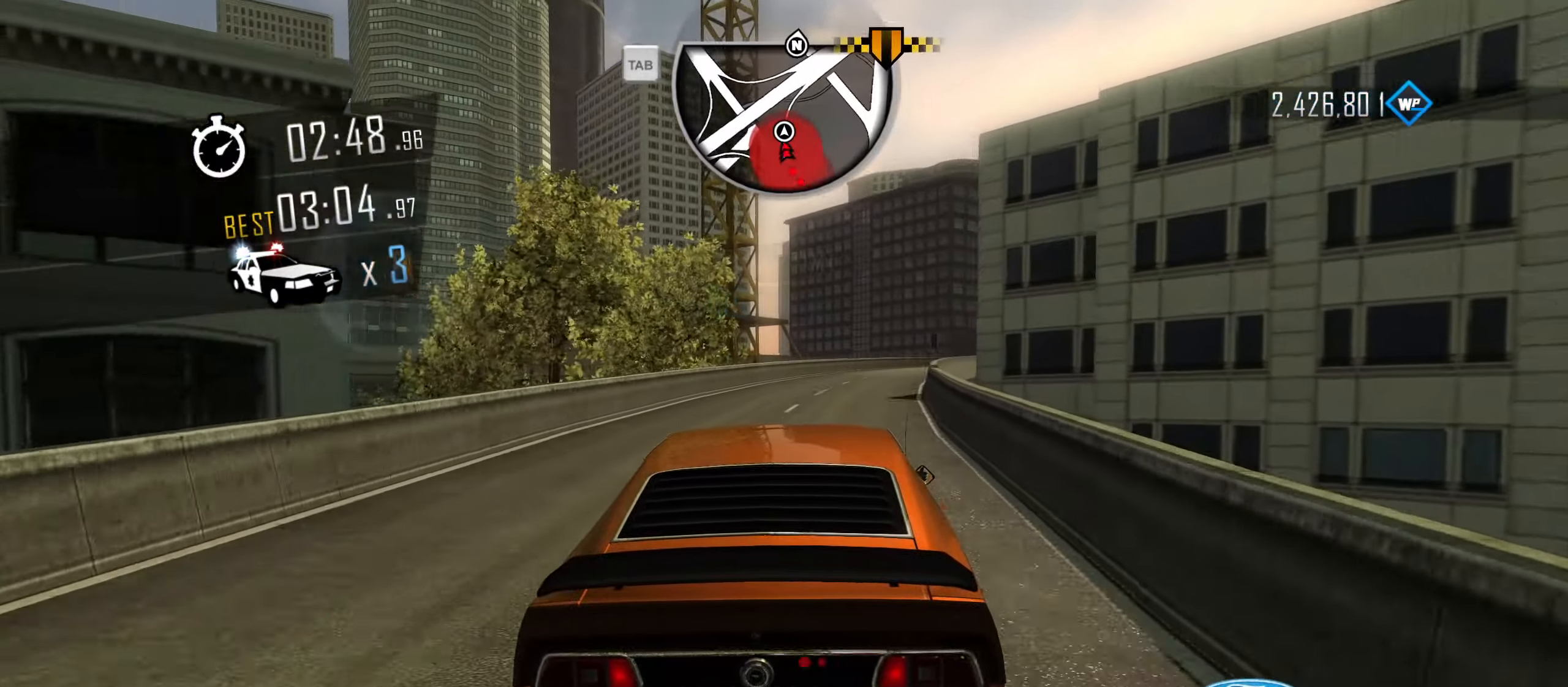
Gameplay with keyboard; each line is a JSON object with the keys held at the frame after it. "events" lists presses ("down") and releases ("up") of "1", "2", "3", "4", "5", "6", "7", "8", "9", "a", "alt", "b", "c", "caps_lock", "ctrl", "d", "down", "e", "escape", "f", "f4", "f6", "f9", "left", "q", "r", "return", "right", "s", "shift", "space", "super", "tab", "tilde", "up", "w", "x" and "z" between this image and that frame as [ms after this image, input, new state], when the widget could be followed in between. No other keys are recorded. Mouse input is not recorded.
{"keys": ["d", "w"], "events": [[150, "d", "up"], [234, "d", "down"], [384, "d", "up"], [467, "d", "down"]]}
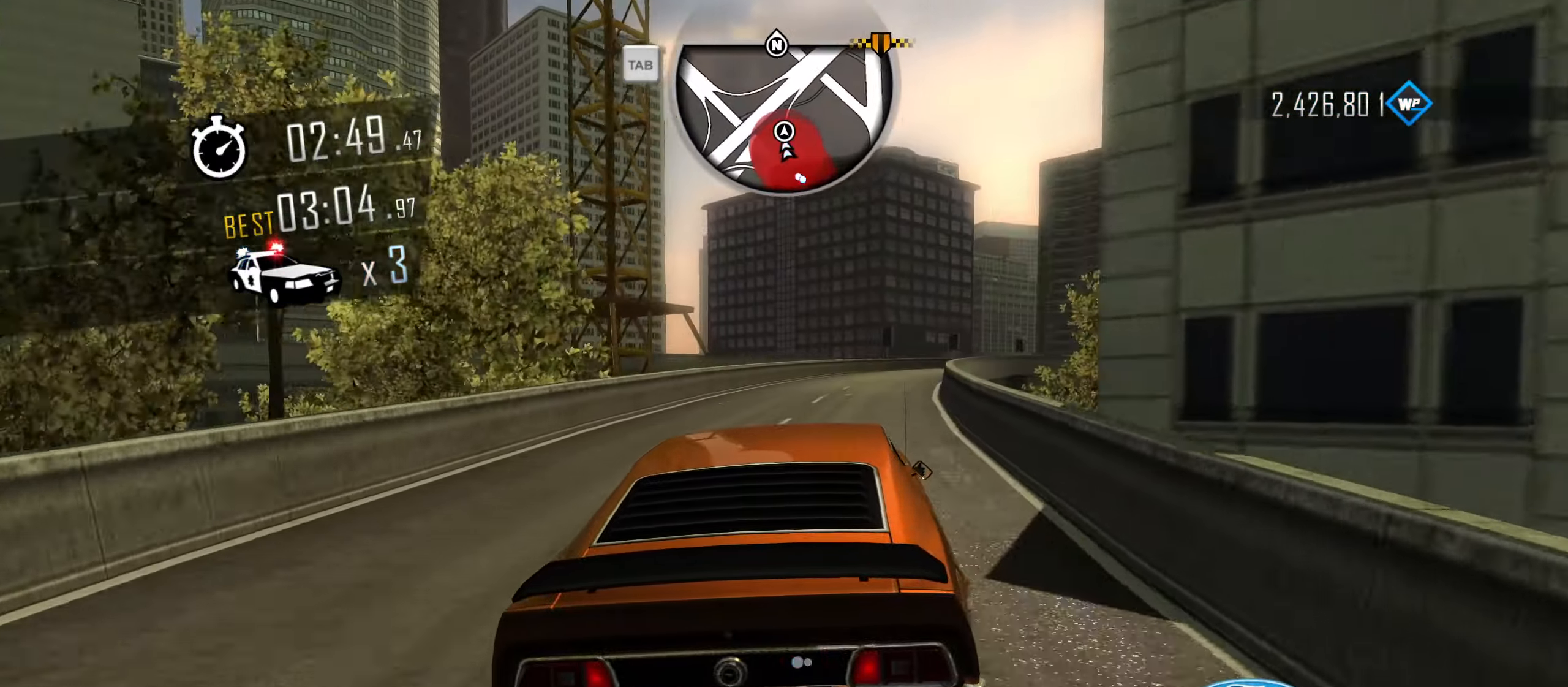
{"keys": ["d", "w"], "events": [[117, "d", "up"], [217, "d", "down"]]}
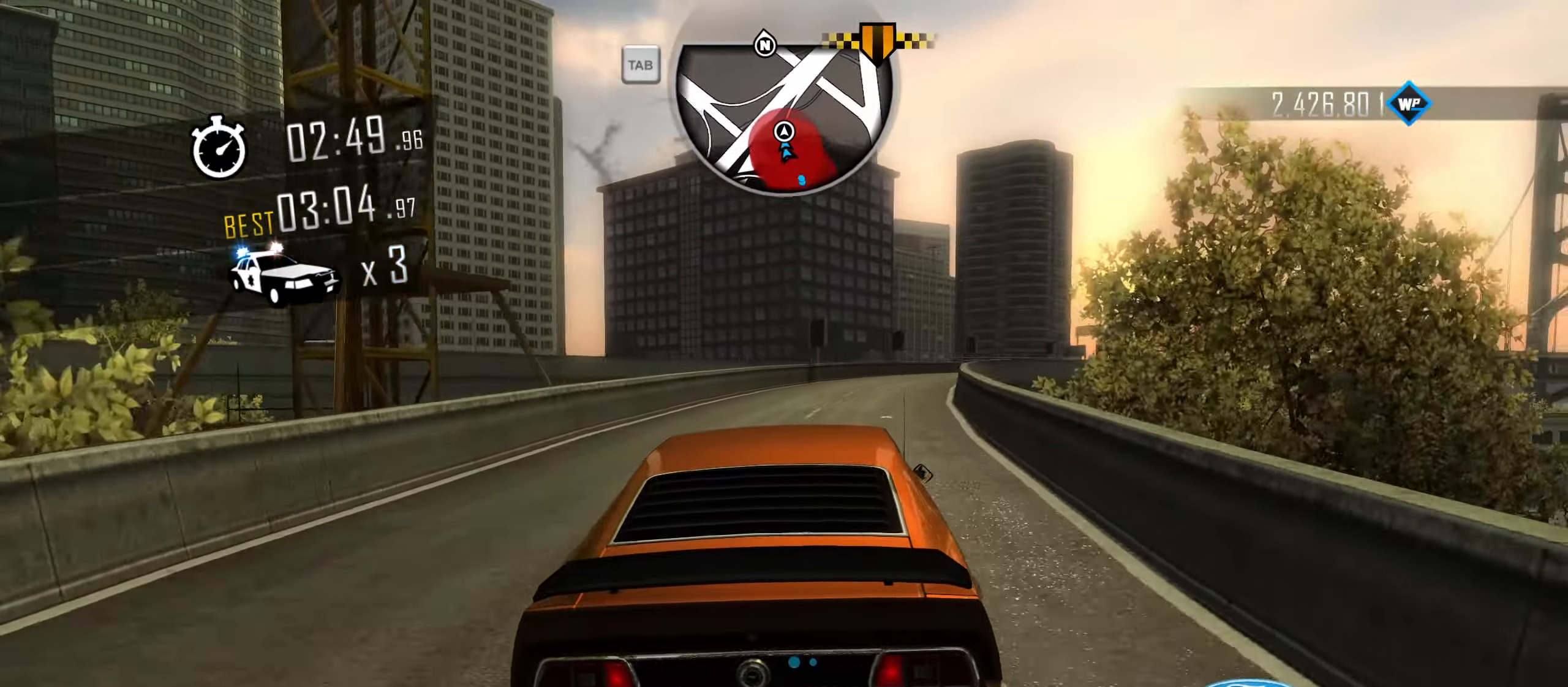
{"keys": ["w"], "events": [[34, "d", "up"], [134, "d", "down"], [267, "d", "up"], [317, "d", "down"], [417, "d", "up"]]}
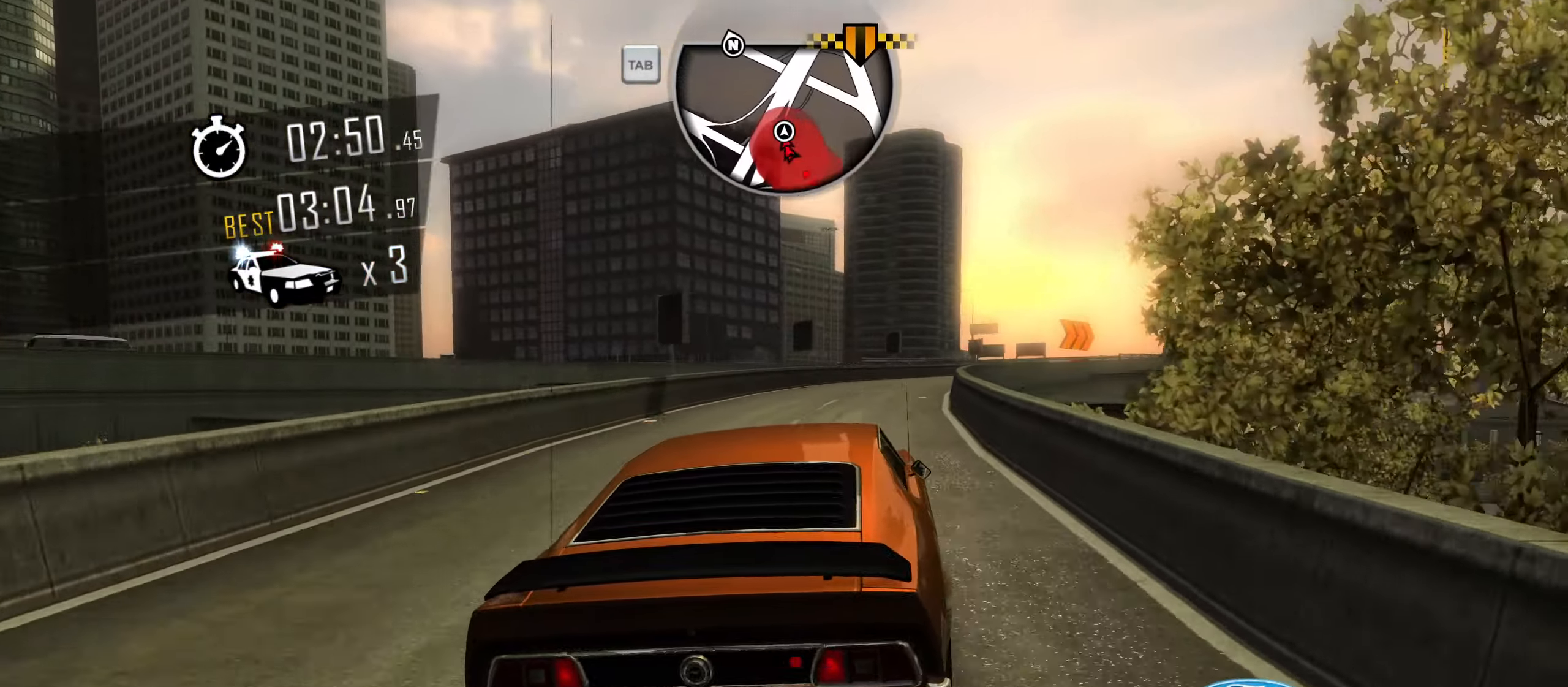
{"keys": ["d", "w"], "events": [[50, "d", "down"], [150, "d", "up"], [283, "d", "down"], [383, "d", "up"], [484, "d", "down"]]}
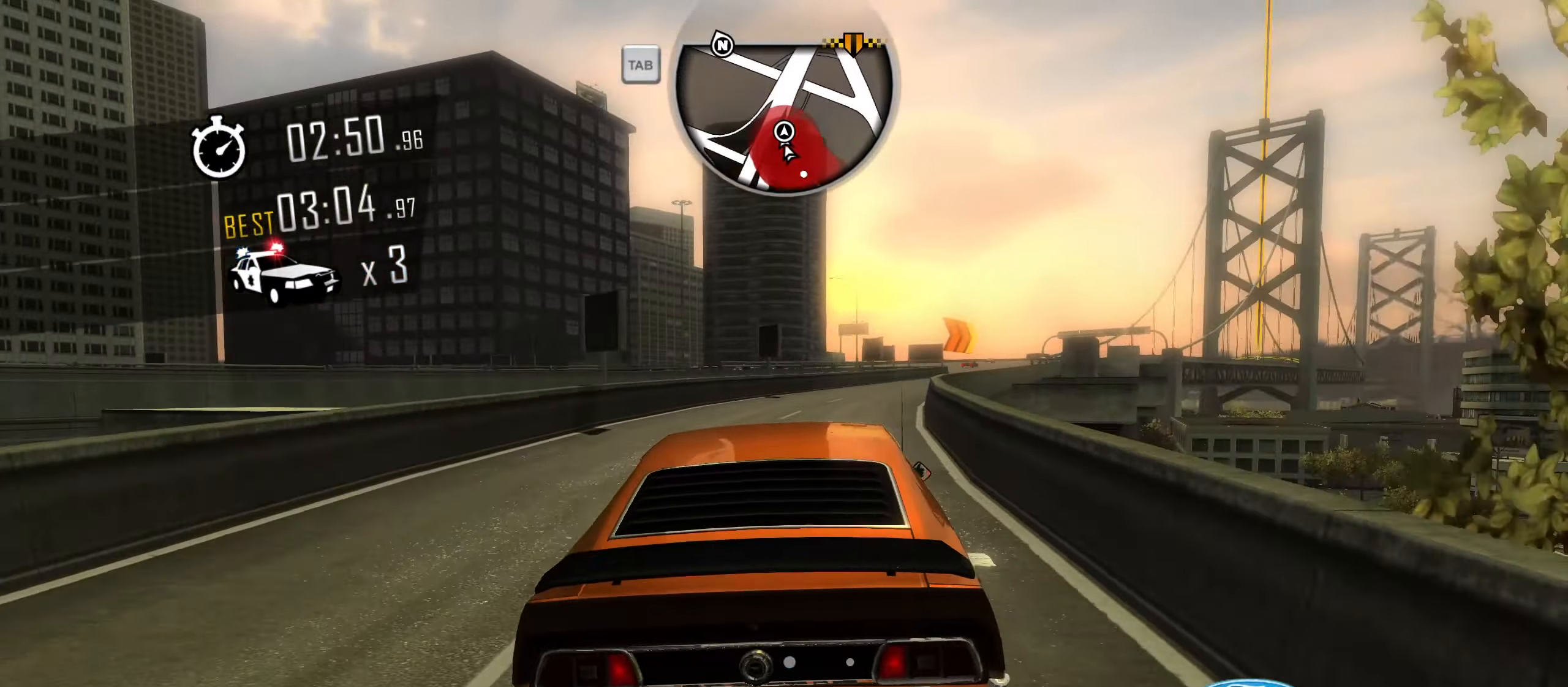
{"keys": ["d", "w"], "events": [[351, "d", "up"], [451, "d", "down"]]}
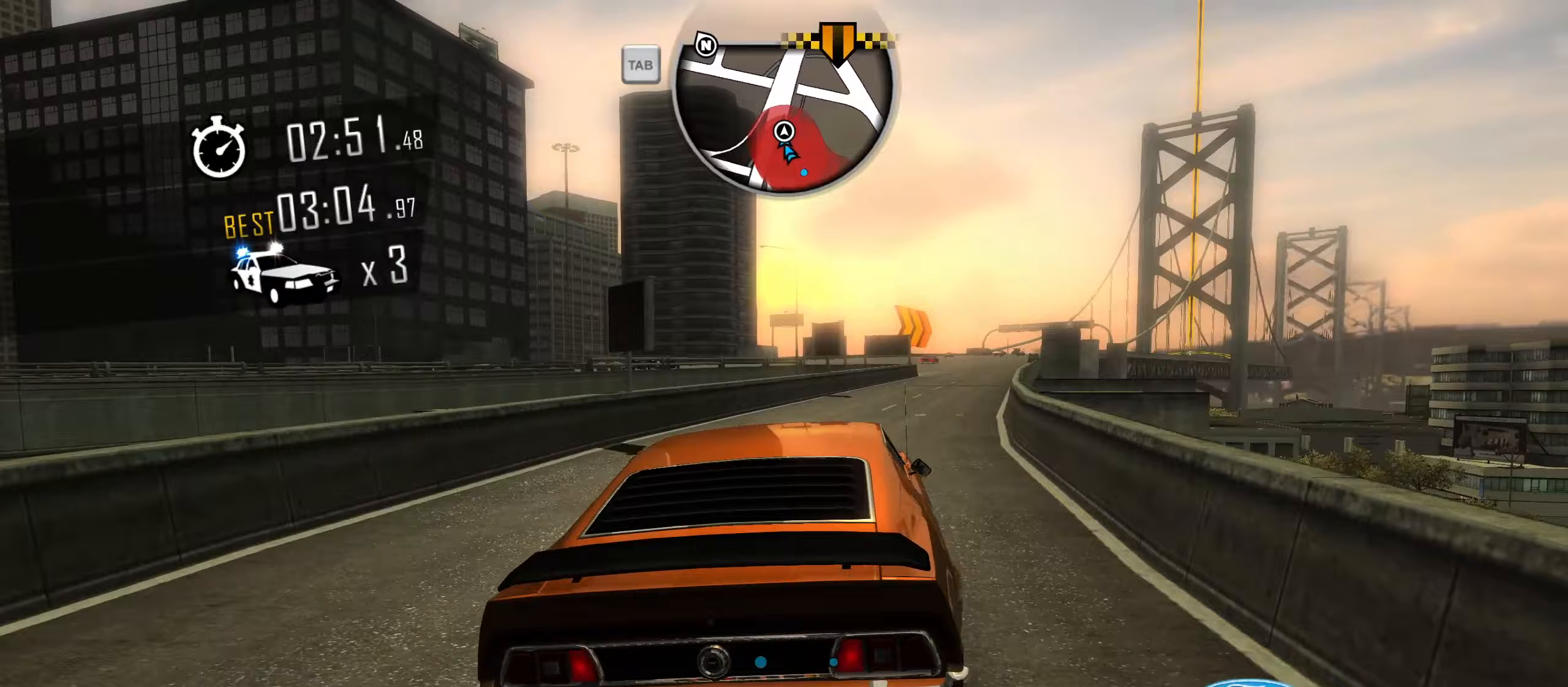
{"keys": ["w"], "events": [[33, "d", "up"], [133, "d", "down"], [234, "d", "up"], [317, "d", "down"], [367, "d", "up"]]}
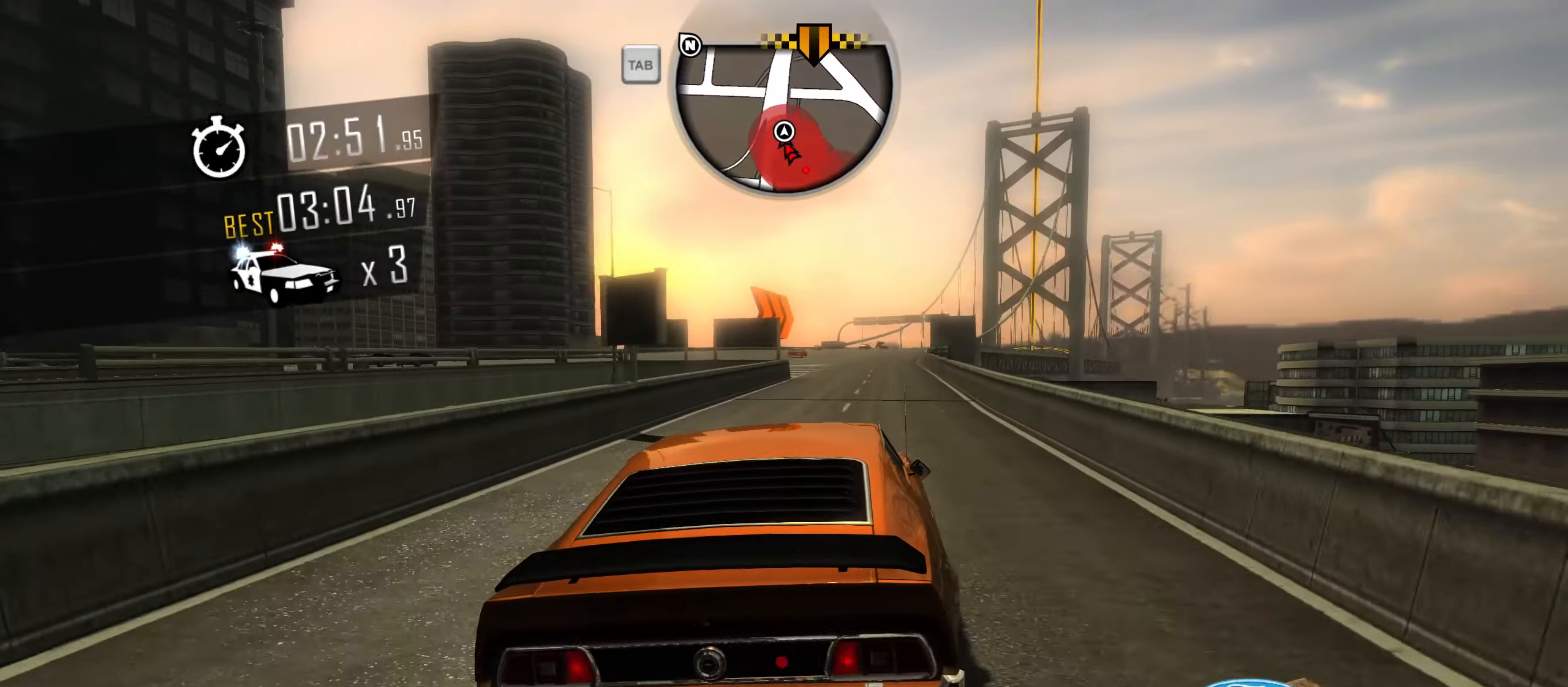
{"keys": ["w"], "events": [[233, "d", "down"], [333, "d", "up"]]}
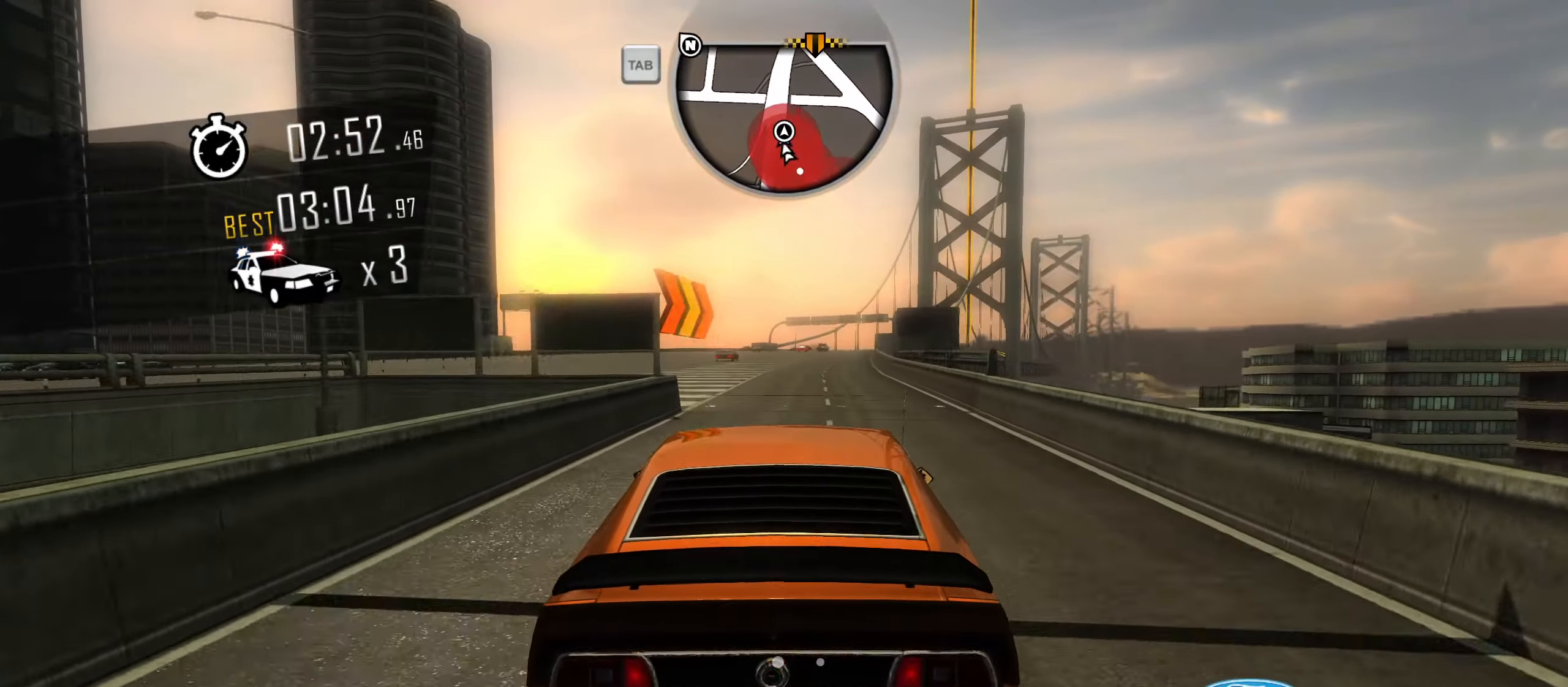
{"keys": ["w"], "events": [[67, "d", "down"], [117, "d", "up"], [400, "d", "down"], [501, "d", "up"]]}
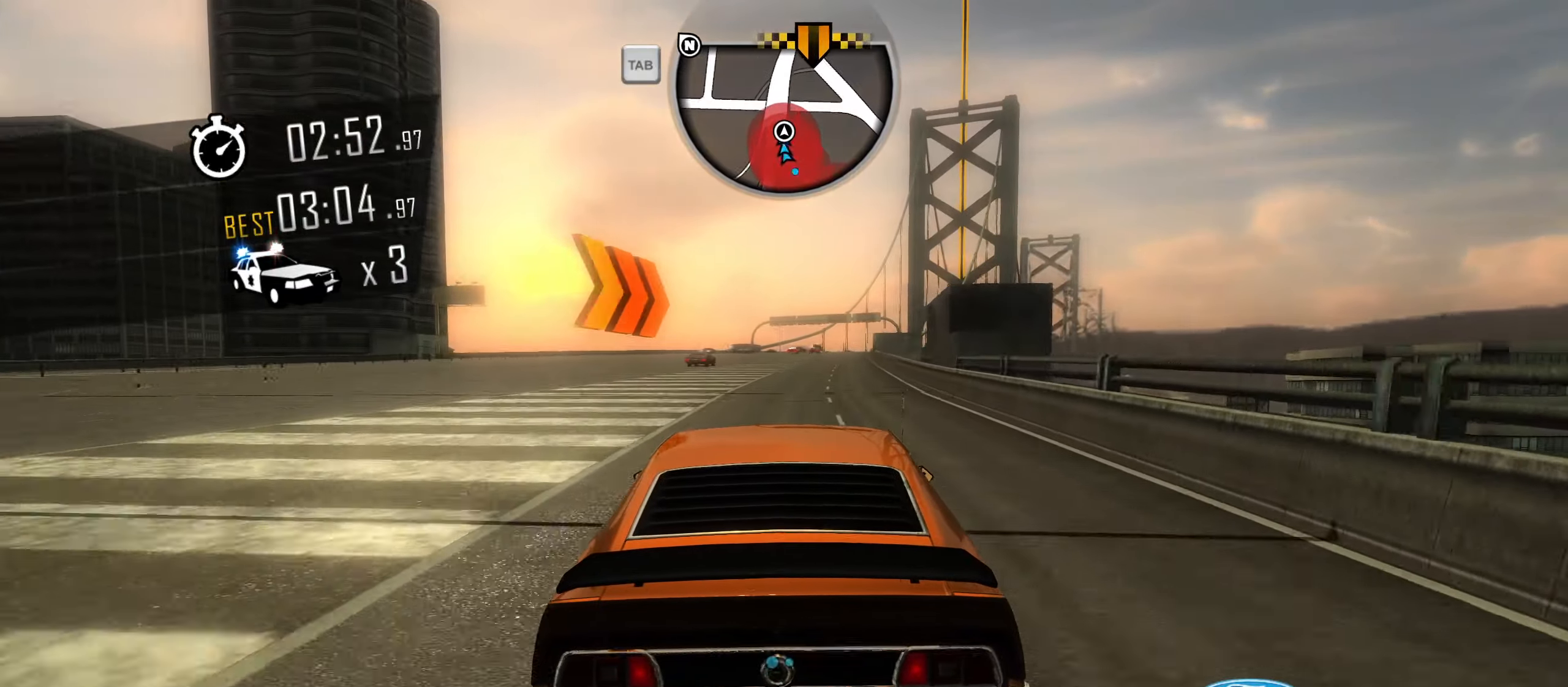
{"keys": ["w"], "events": [[133, "d", "down"], [216, "d", "up"], [316, "d", "down"], [417, "d", "up"]]}
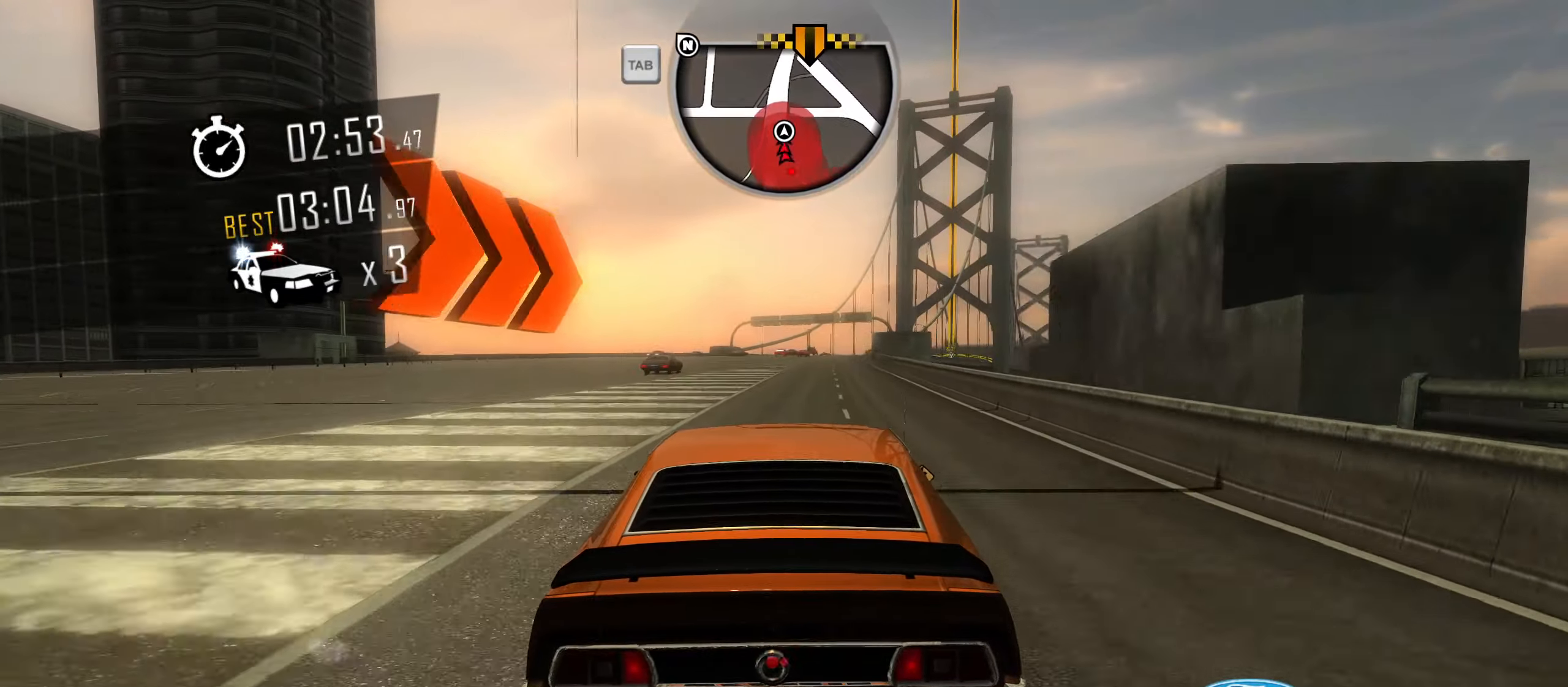
{"keys": ["w"], "events": [[50, "d", "down"], [150, "d", "up"], [284, "d", "down"], [384, "d", "up"]]}
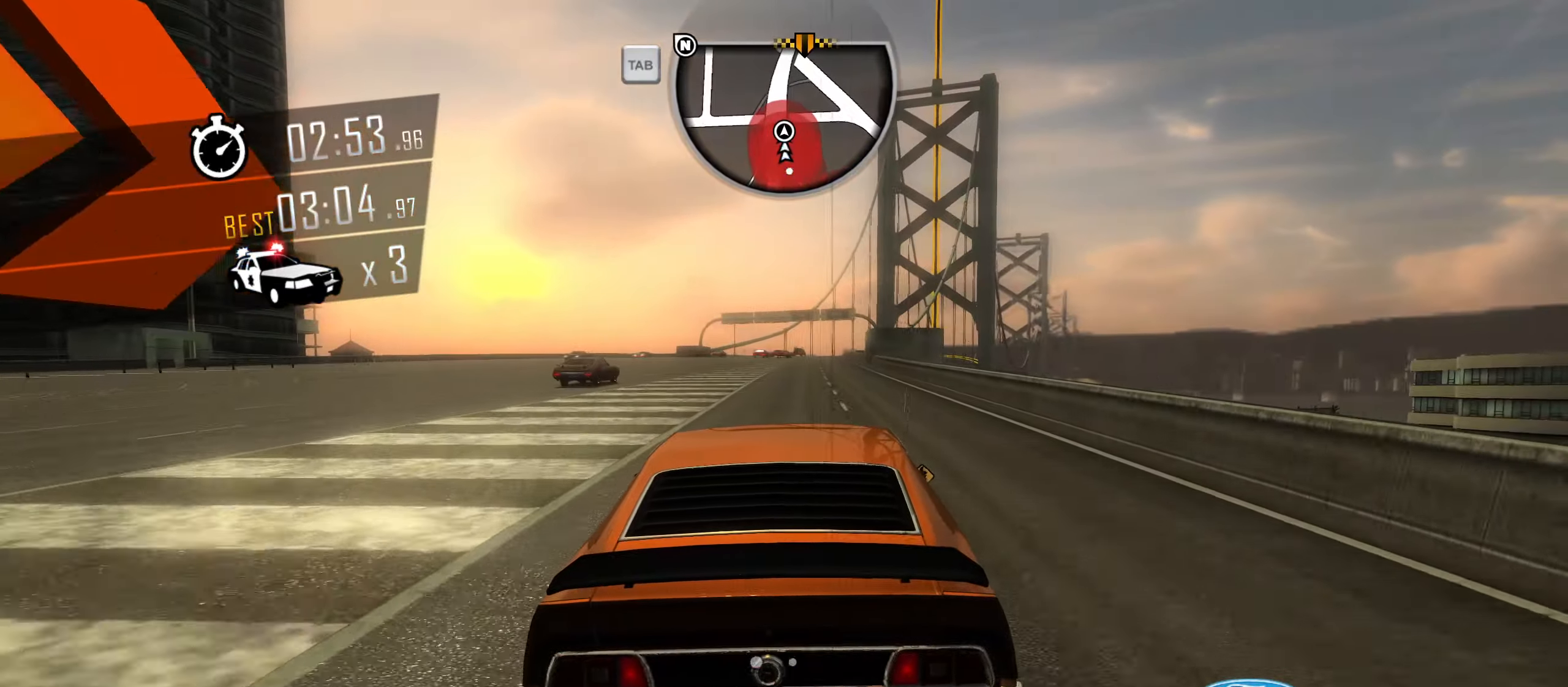
{"keys": ["w"], "events": [[16, "d", "down"], [116, "d", "up"]]}
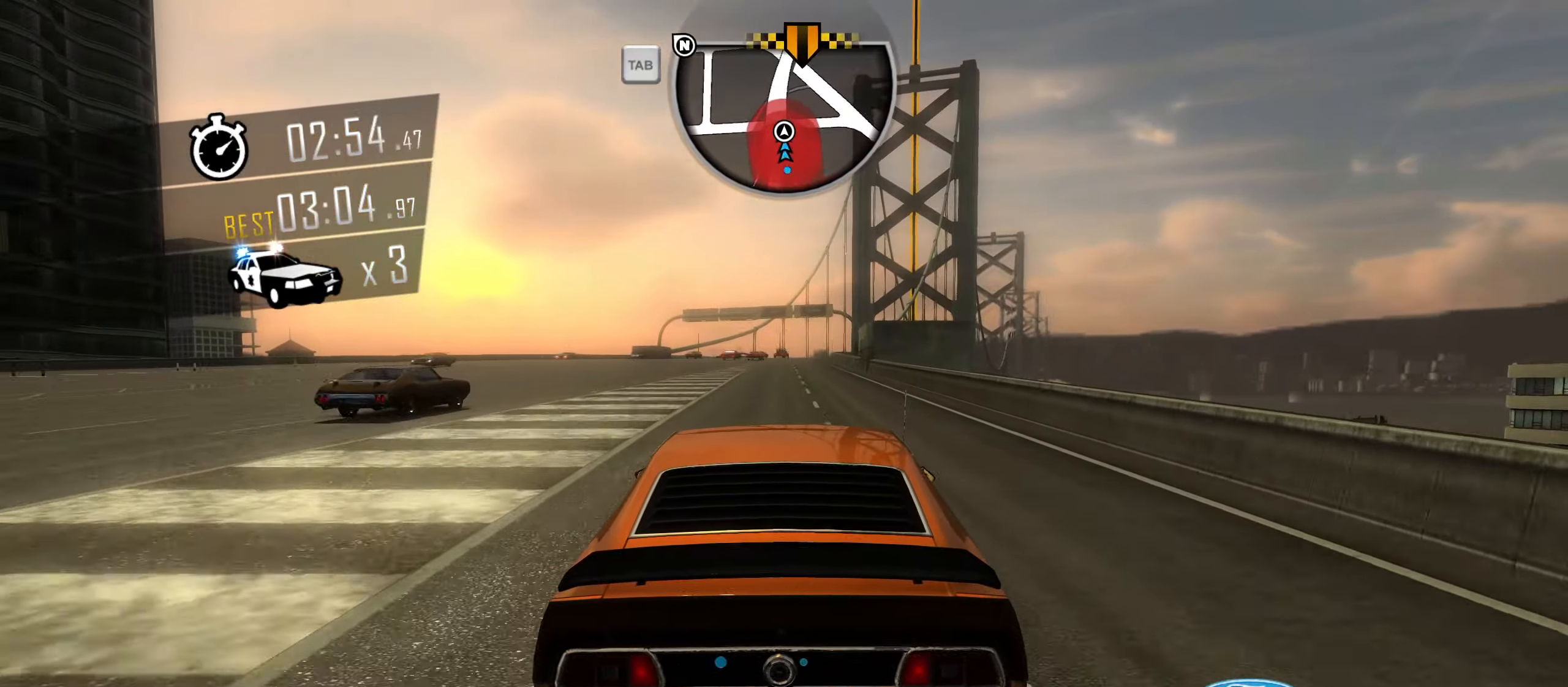
{"keys": ["w"], "events": [[417, "d", "down"], [467, "d", "up"]]}
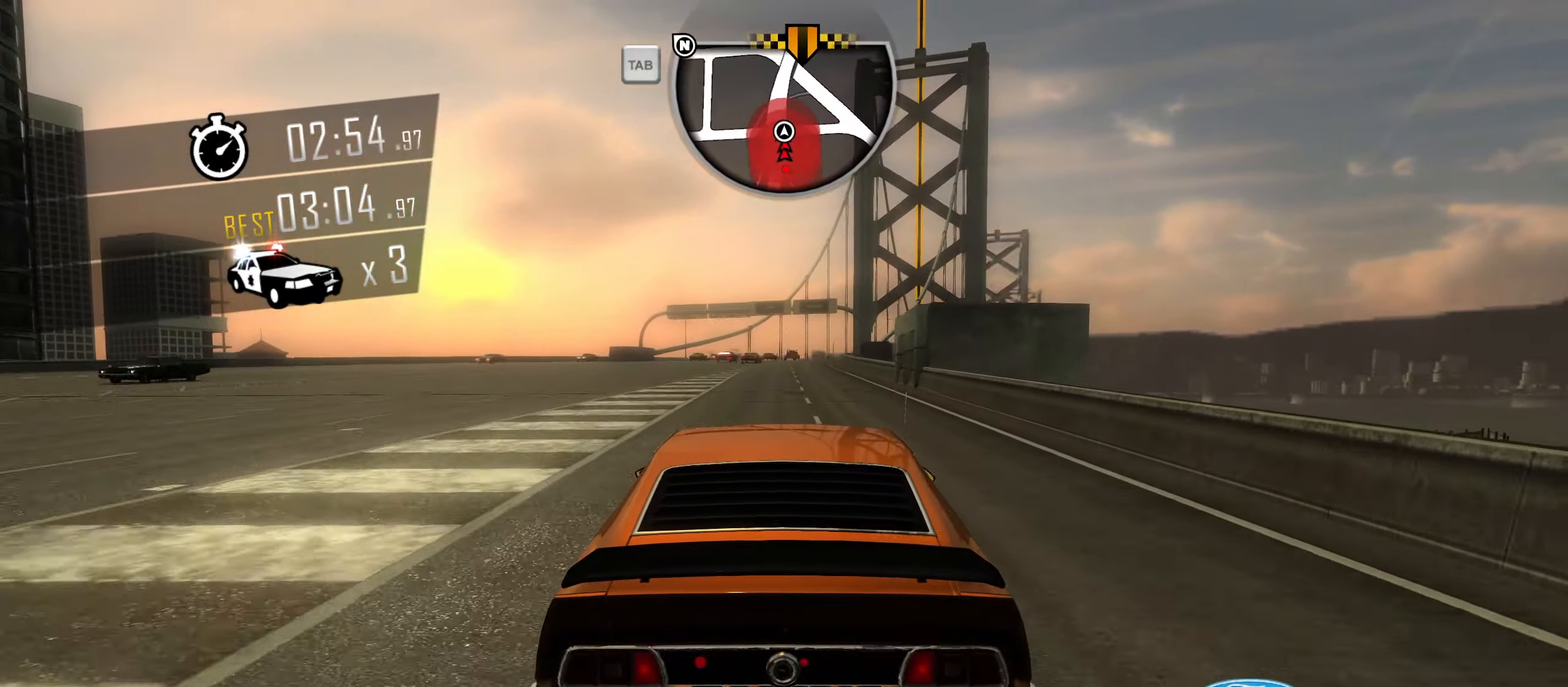
{"keys": ["w"], "events": [[233, "d", "down"], [333, "d", "up"]]}
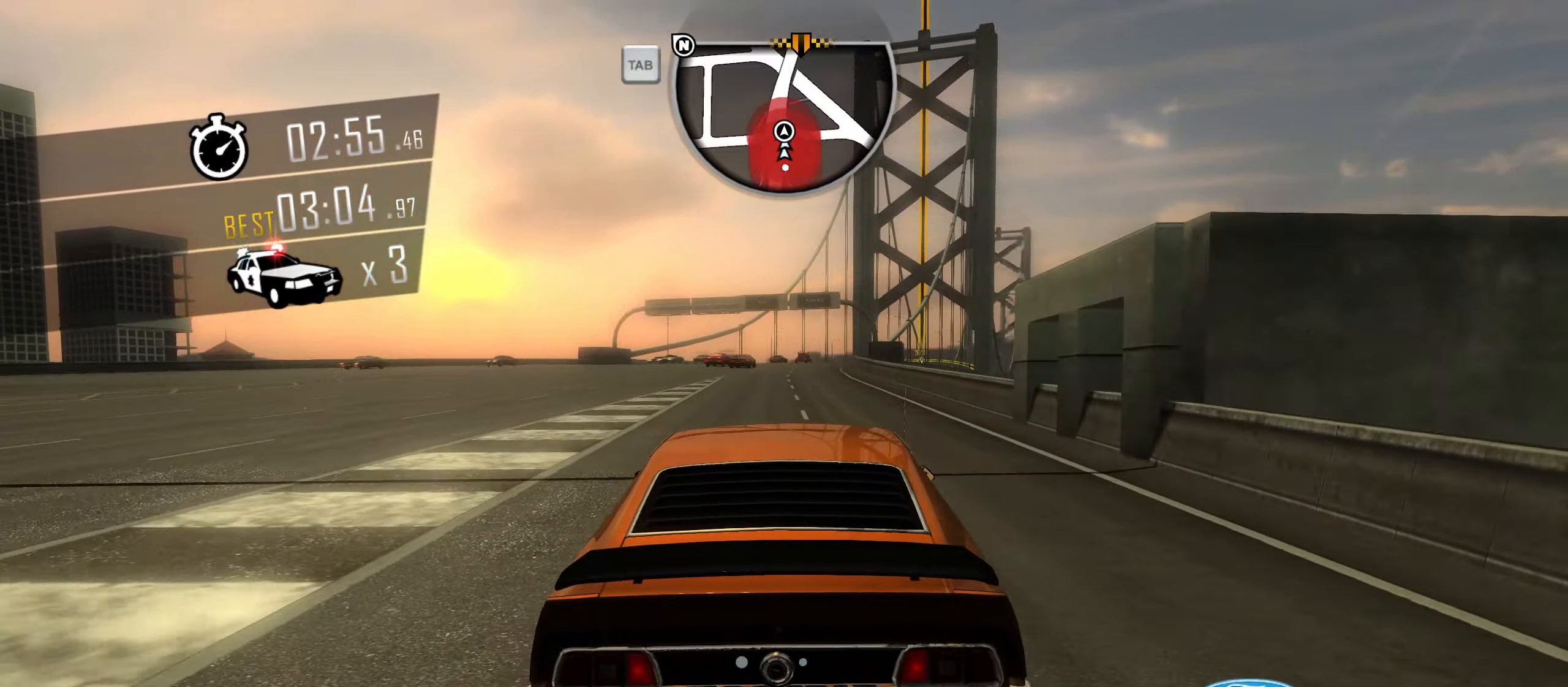
{"keys": ["w"], "events": [[117, "d", "down"], [217, "d", "up"]]}
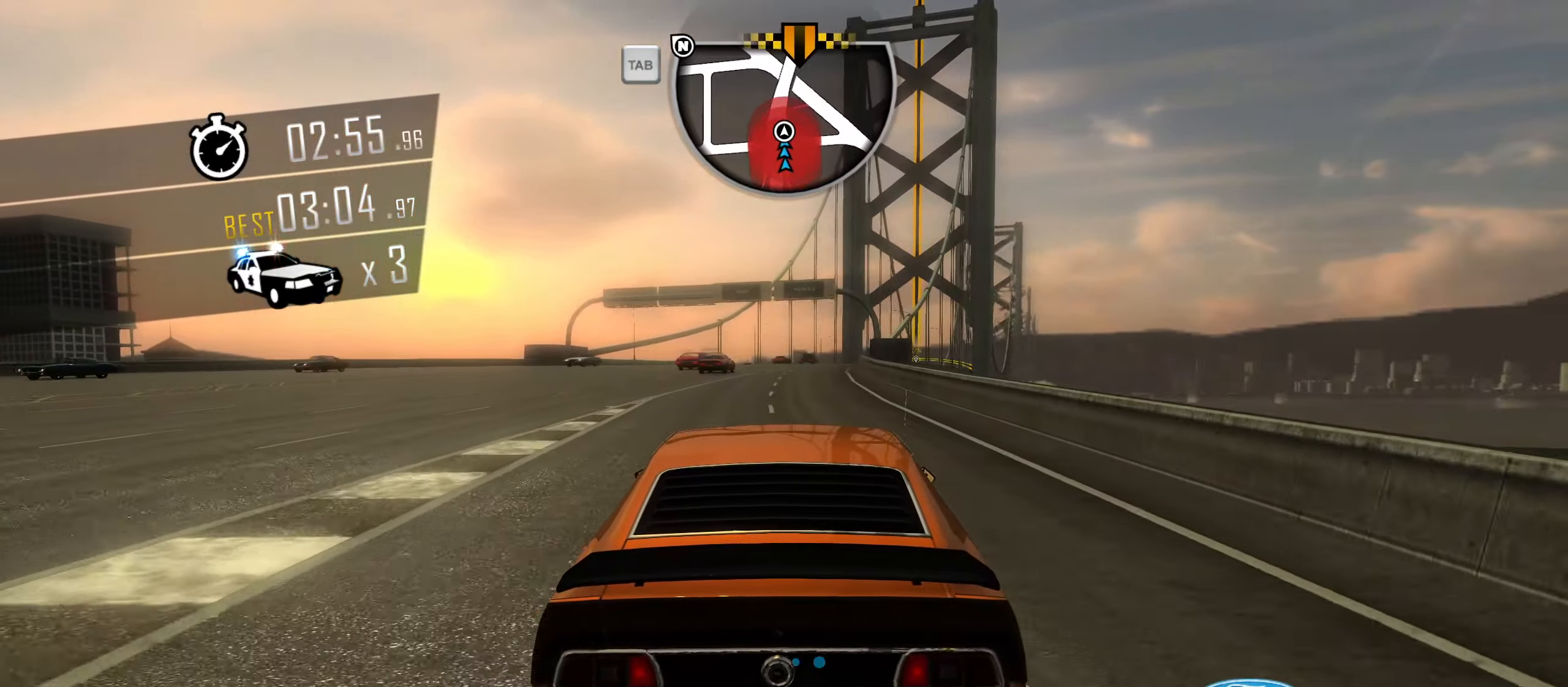
{"keys": ["d", "w"], "events": [[33, "d", "down"], [133, "d", "up"], [266, "d", "down"], [367, "d", "up"], [467, "d", "down"]]}
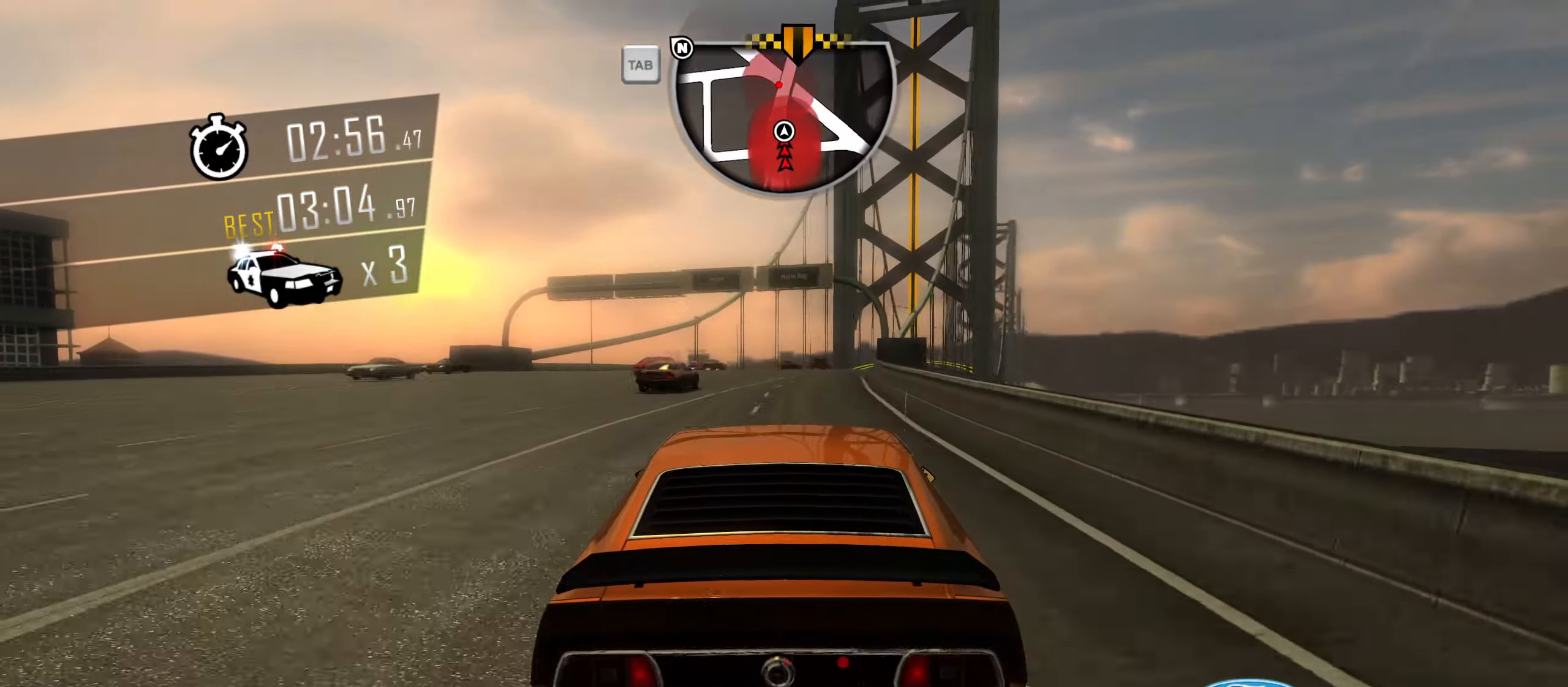
{"keys": ["w"], "events": [[149, "d", "up"], [383, "d", "down"], [483, "d", "up"]]}
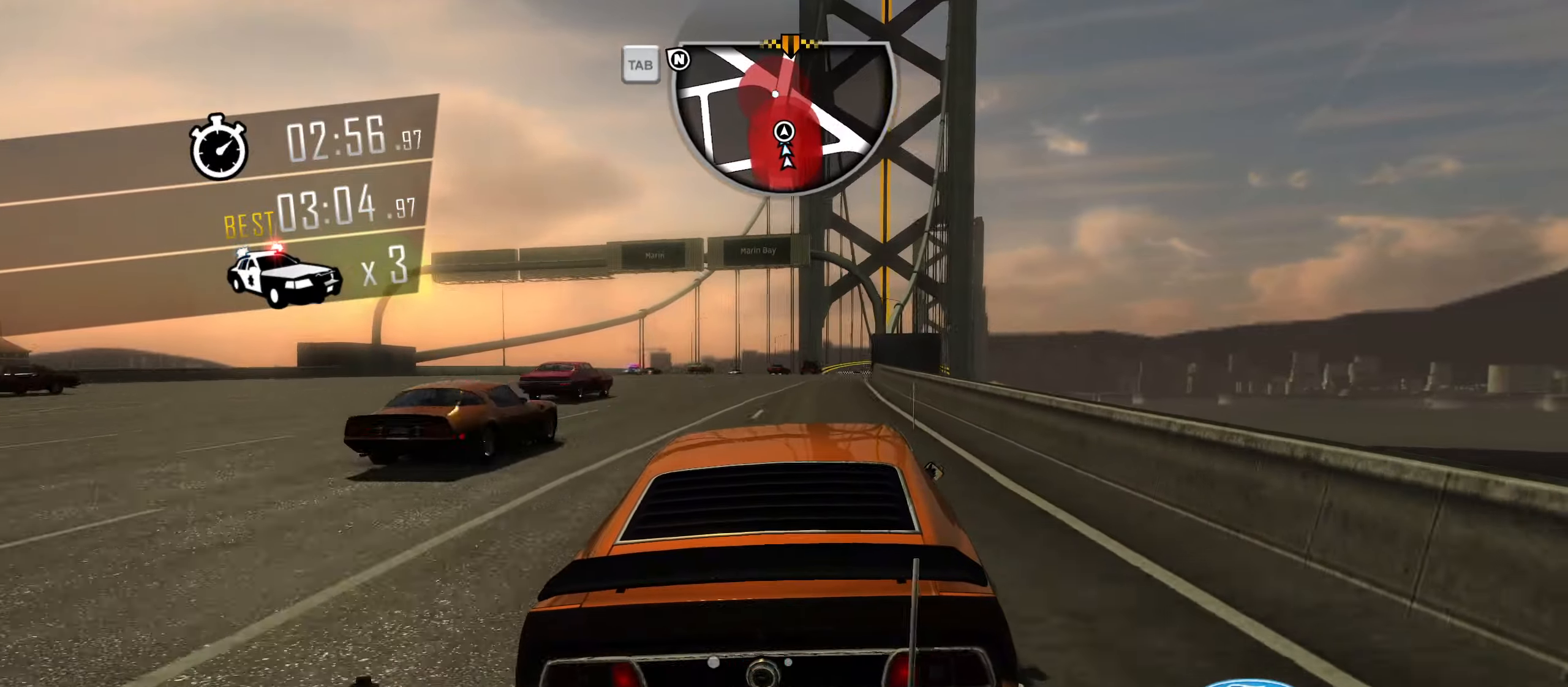
{"keys": ["w"], "events": [[300, "d", "down"], [350, "d", "up"]]}
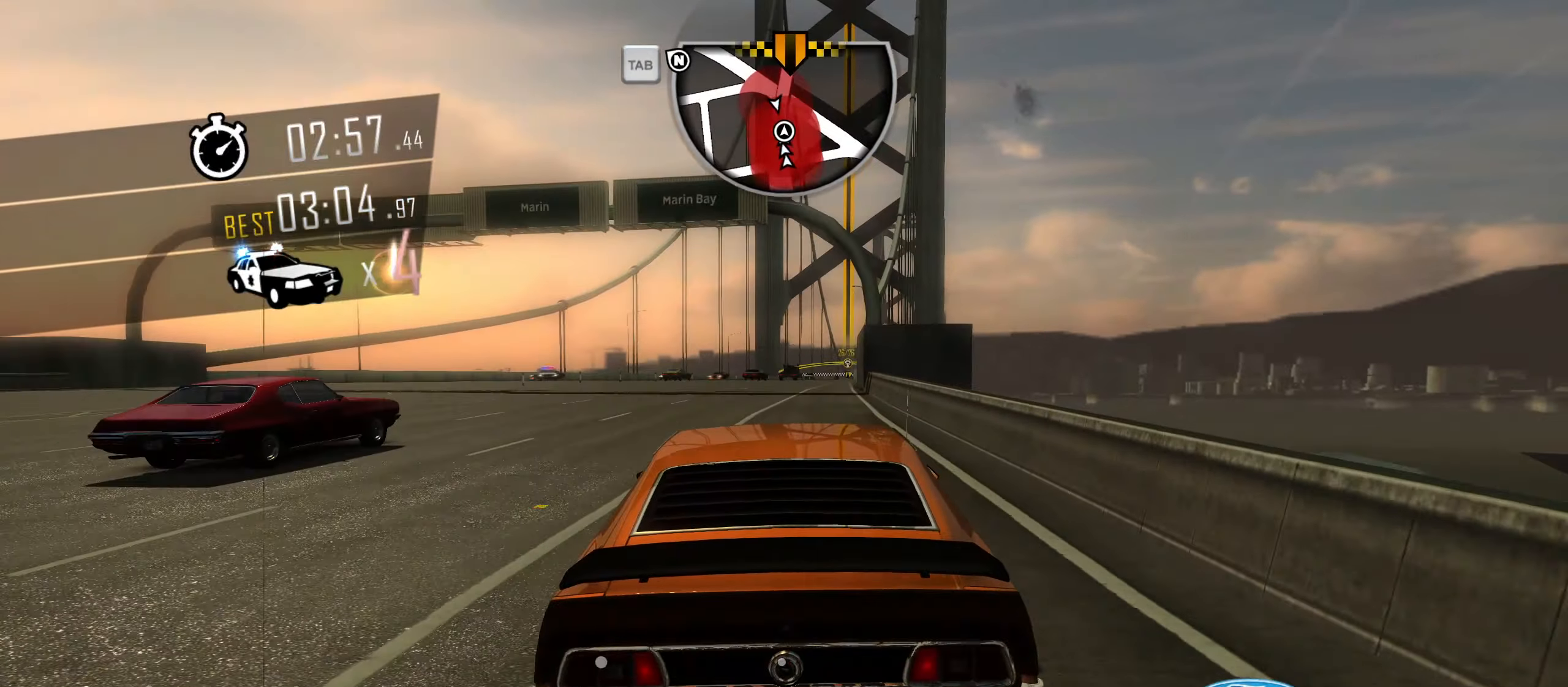
{"keys": ["d", "w"], "events": [[133, "a", "down"], [183, "a", "up"], [317, "d", "down"], [417, "d", "up"], [500, "d", "down"]]}
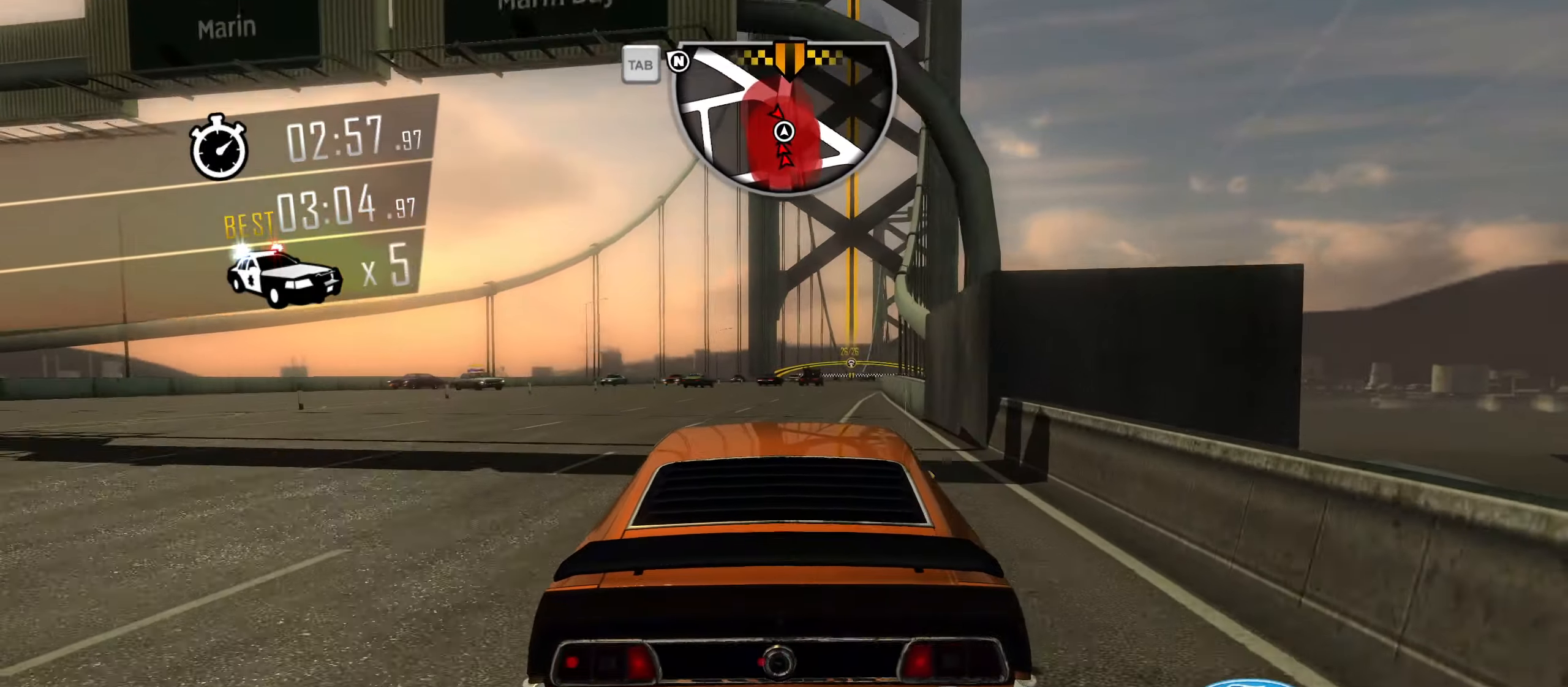
{"keys": ["w"], "events": [[150, "d", "up"], [234, "d", "down"], [384, "d", "up"]]}
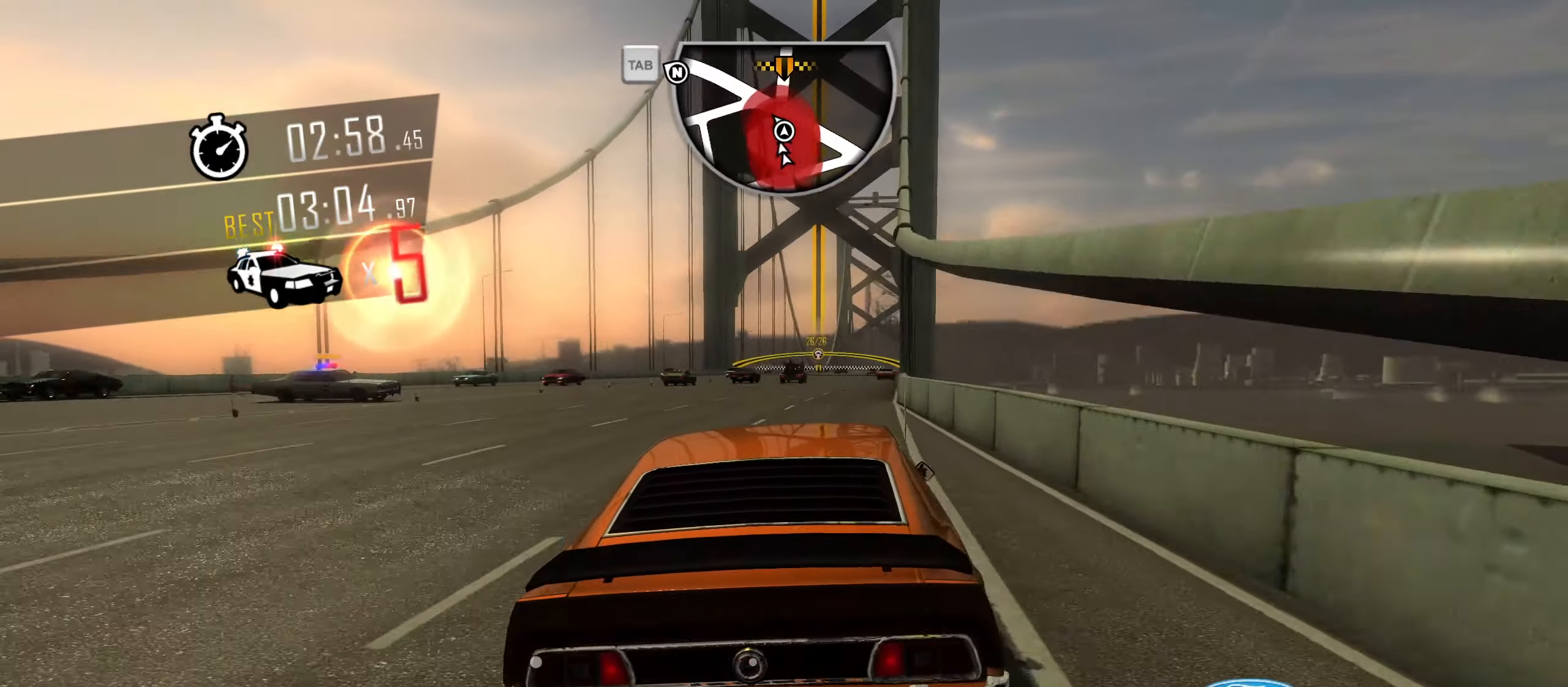
{"keys": ["d", "w"], "events": [[16, "d", "down"], [166, "d", "up"], [450, "d", "down"]]}
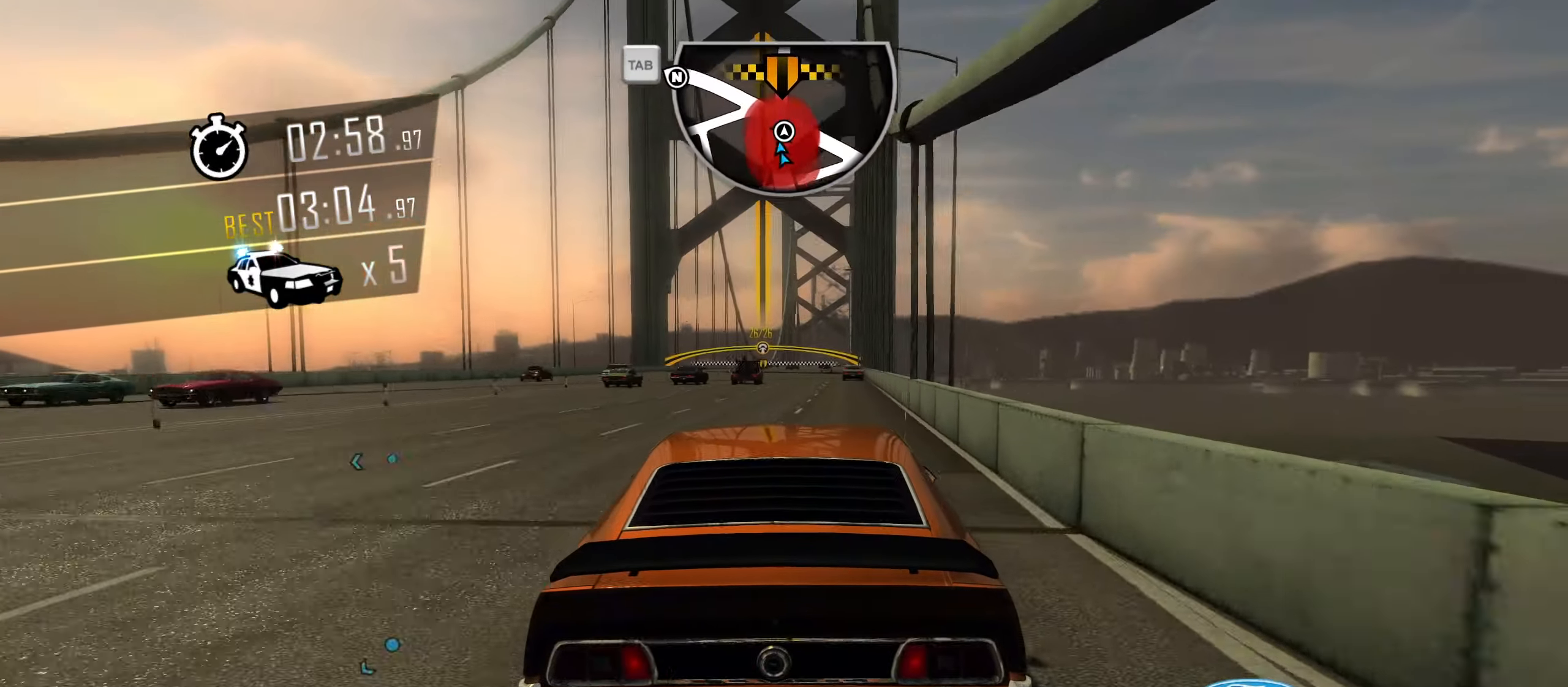
{"keys": ["w"], "events": [[33, "d", "up"], [317, "d", "down"], [417, "d", "up"]]}
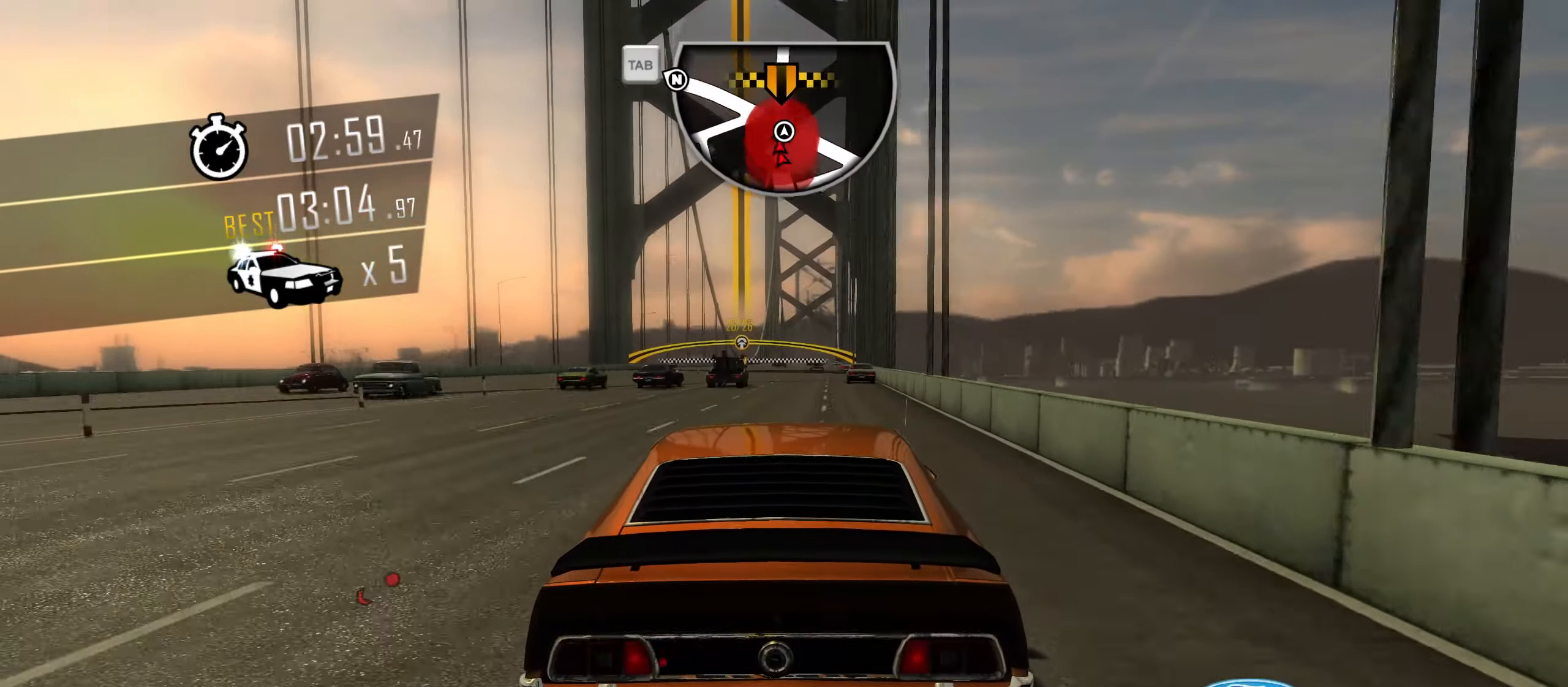
{"keys": ["w"], "events": [[233, "d", "down"], [283, "d", "up"]]}
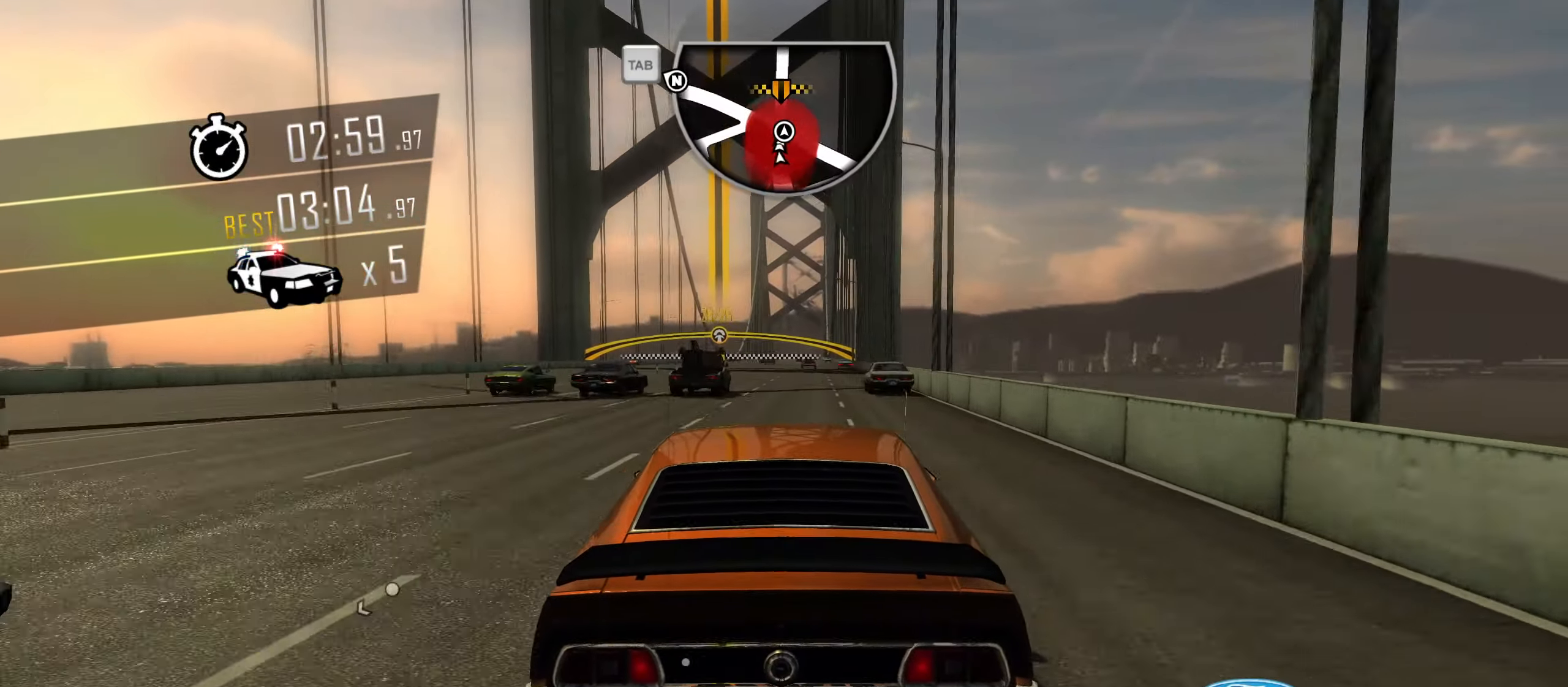
{"keys": ["w"], "events": [[400, "d", "down"], [451, "d", "up"]]}
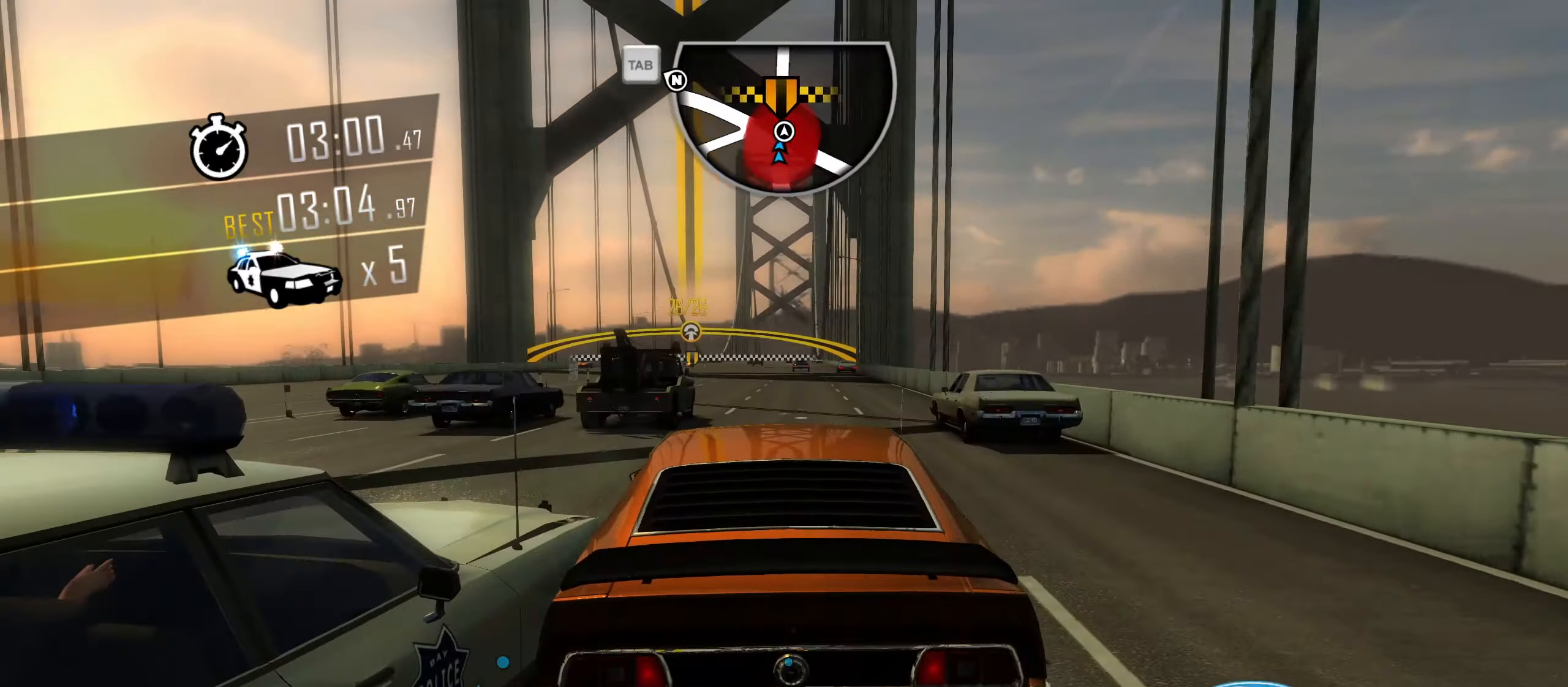
{"keys": ["w"], "events": [[83, "a", "down"], [267, "a", "up"]]}
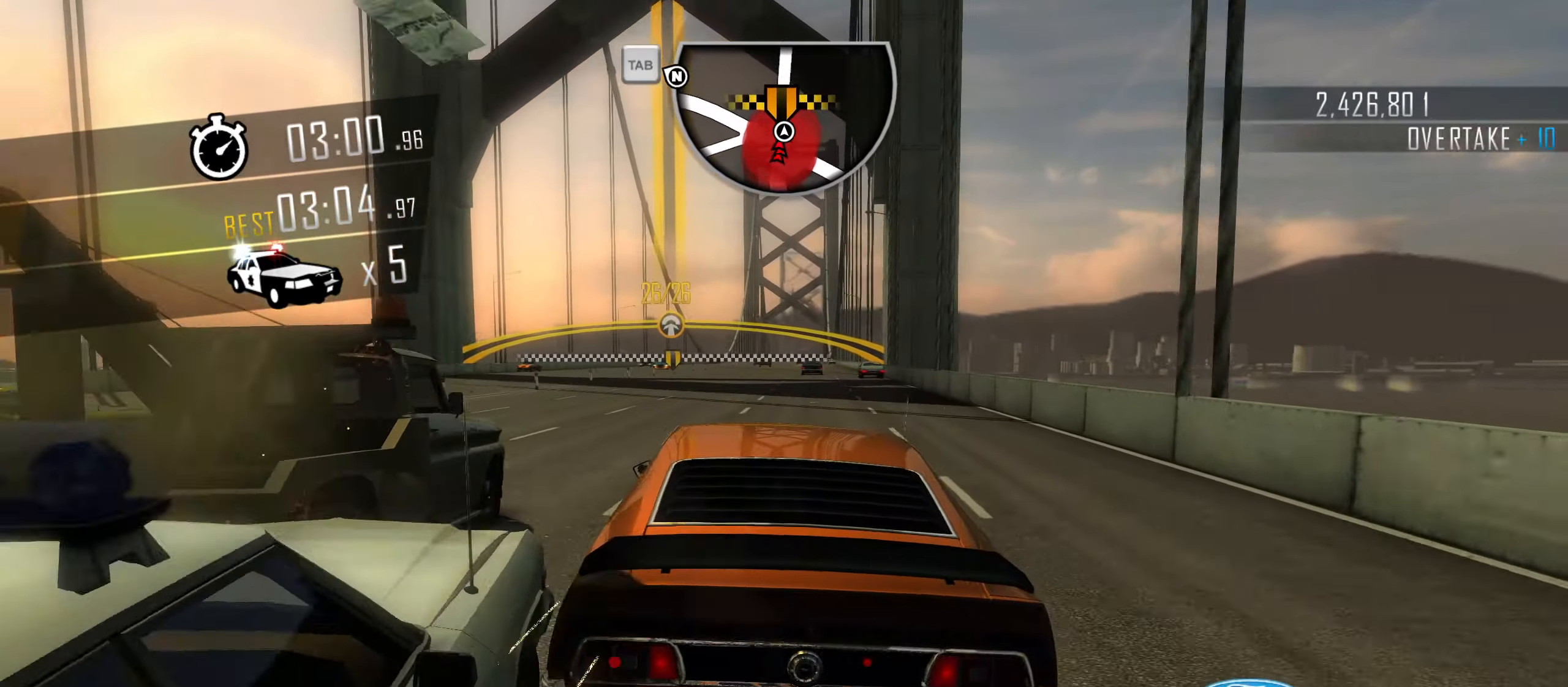
{"keys": ["w"], "events": [[334, "d", "down"], [434, "d", "up"]]}
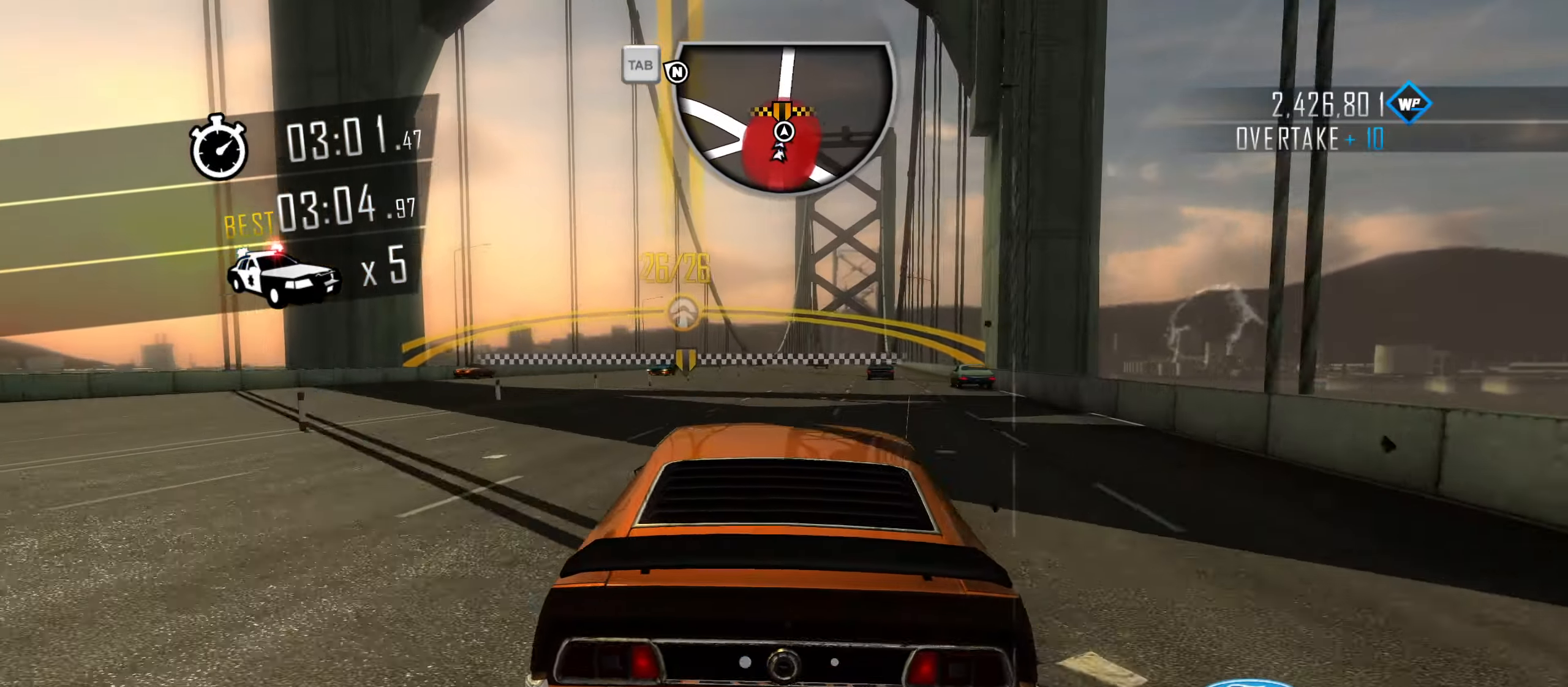
{"keys": ["w"], "events": []}
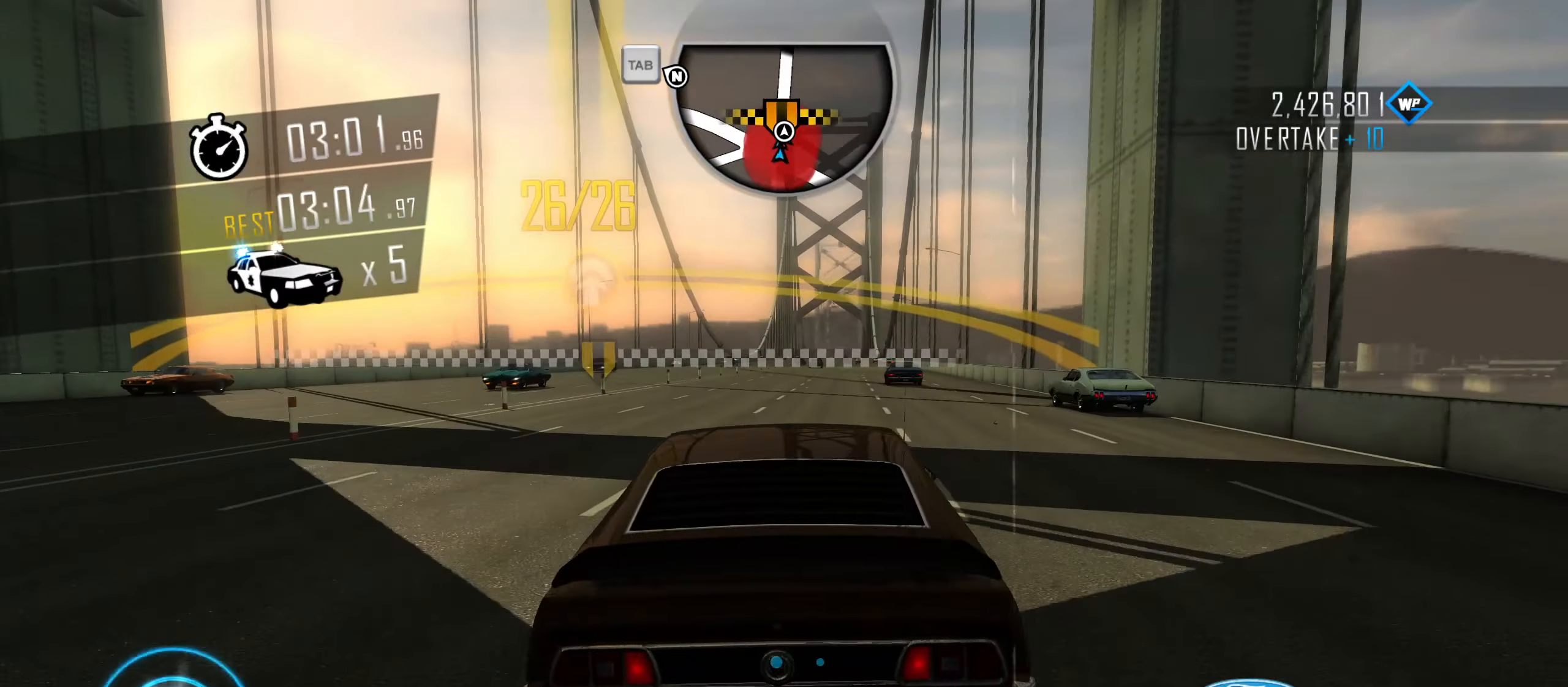
{"keys": ["w"], "events": []}
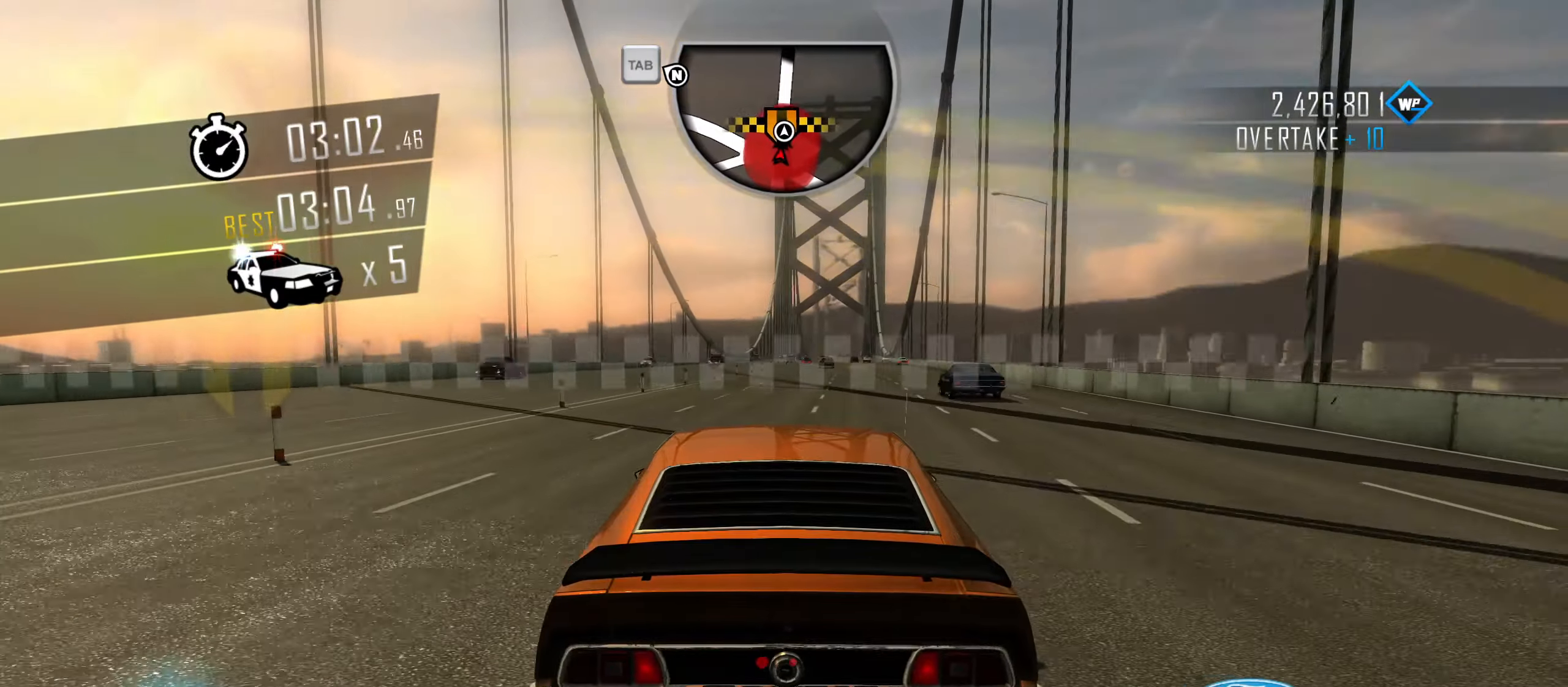
{"keys": ["w"], "events": []}
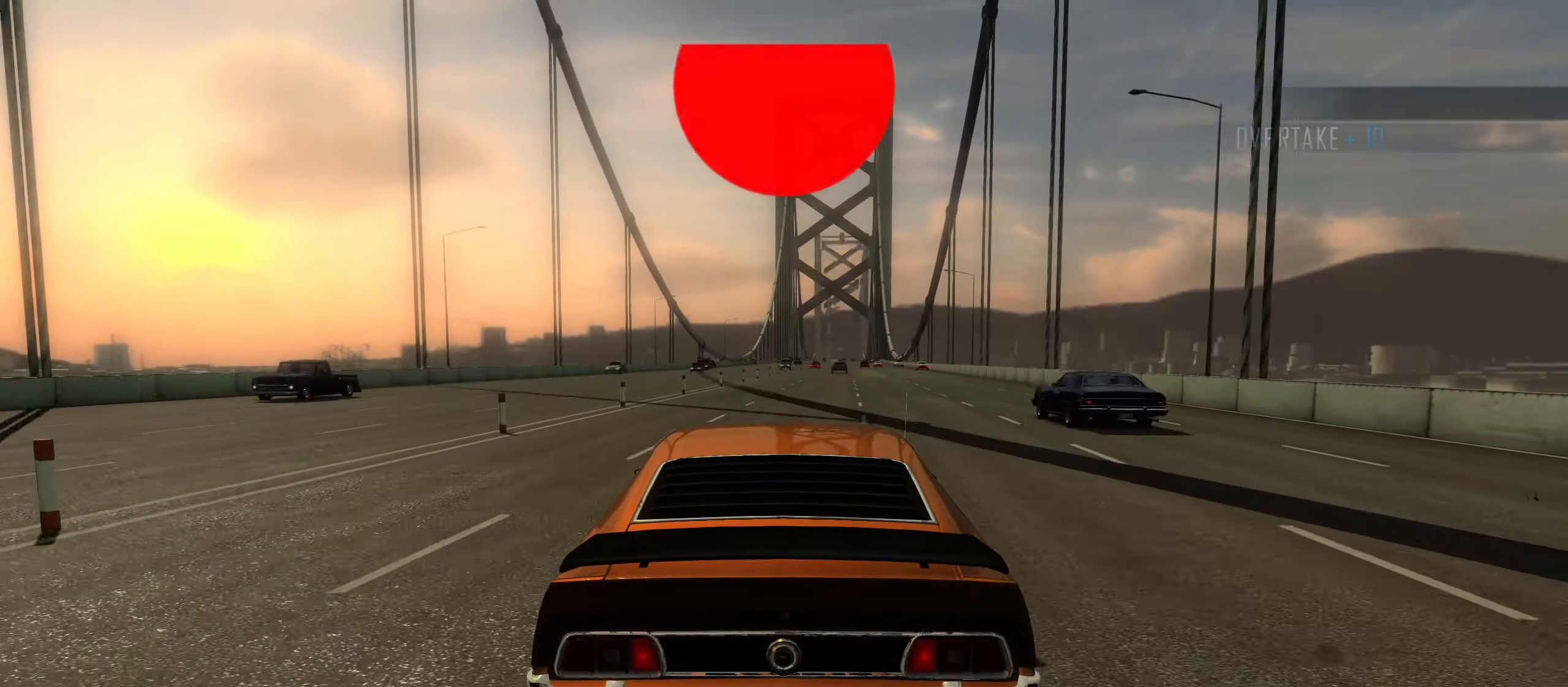
{"keys": [], "events": [[501, "w", "up"]]}